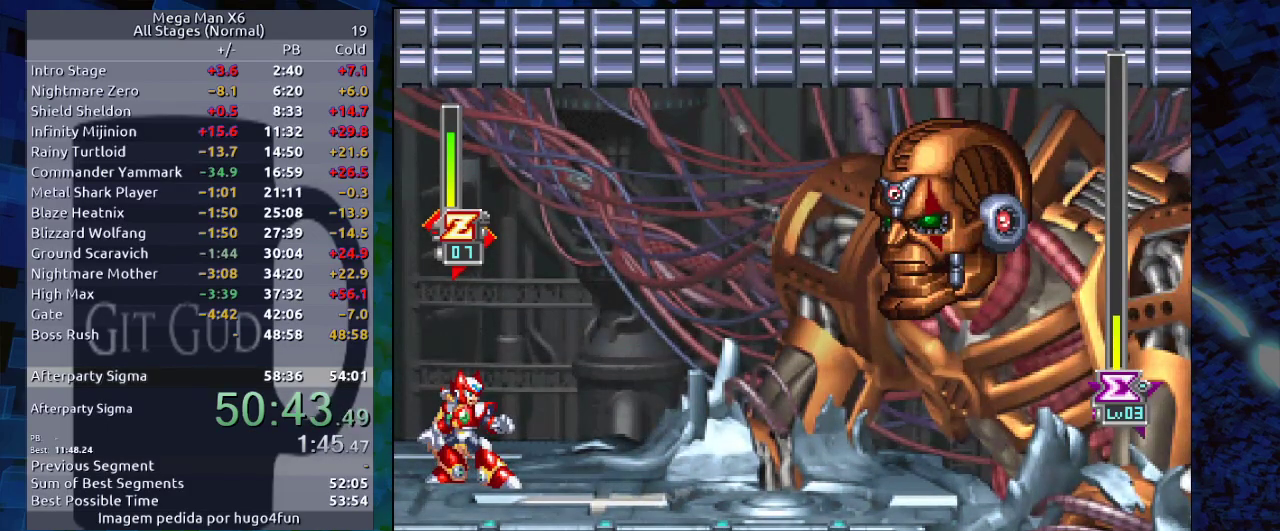
Gameplay with a controller (Nintendo layout); each line is a JSON object with the inputs held at the frame after it. "events" lists button and stick changes between this image and that frame as [ms after this image, input, new state], when the widget could be followed in between. Not read: L3 R3.
{"buttons": ["L2"], "events": [[267, "L2", "down"], [383, "L2", "up"], [417, "L2", "down"]]}
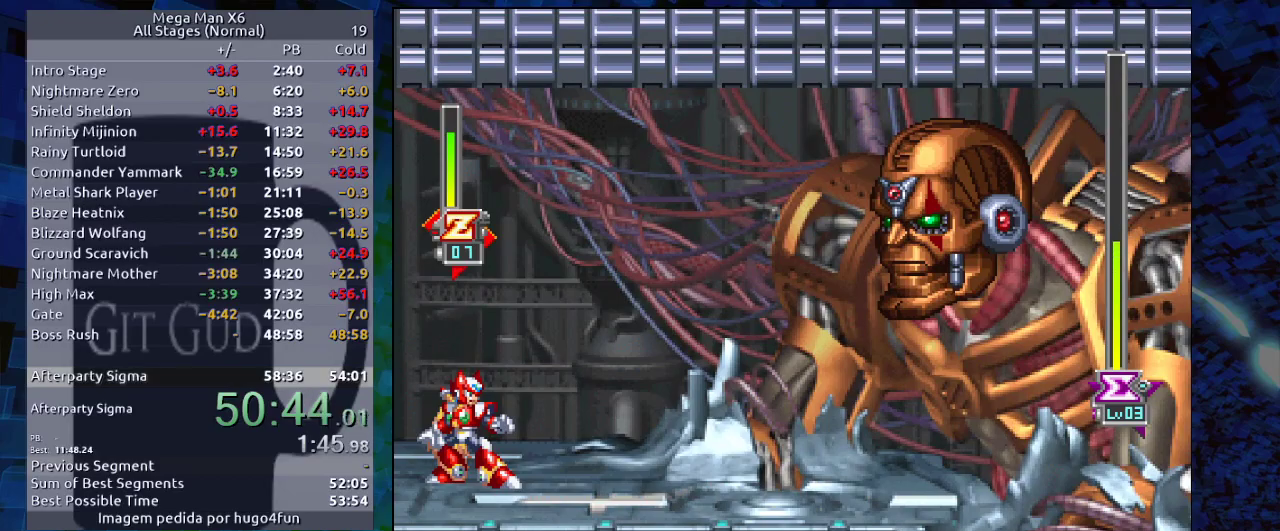
{"buttons": [], "events": [[17, "L2", "up"], [83, "L2", "down"], [183, "L2", "up"], [233, "L2", "down"], [300, "L2", "up"], [400, "L2", "down"], [467, "L2", "up"]]}
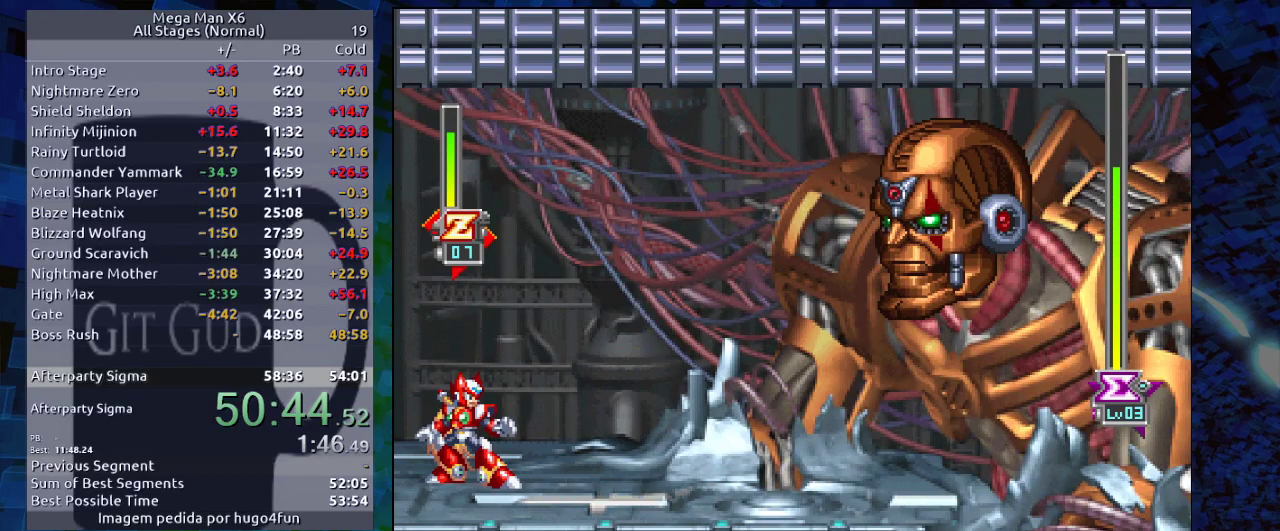
{"buttons": ["L2"], "events": [[83, "L2", "down"], [117, "L2", "up"], [217, "L2", "down"], [283, "L2", "up"], [333, "L2", "down"], [450, "L2", "up"], [500, "L2", "down"]]}
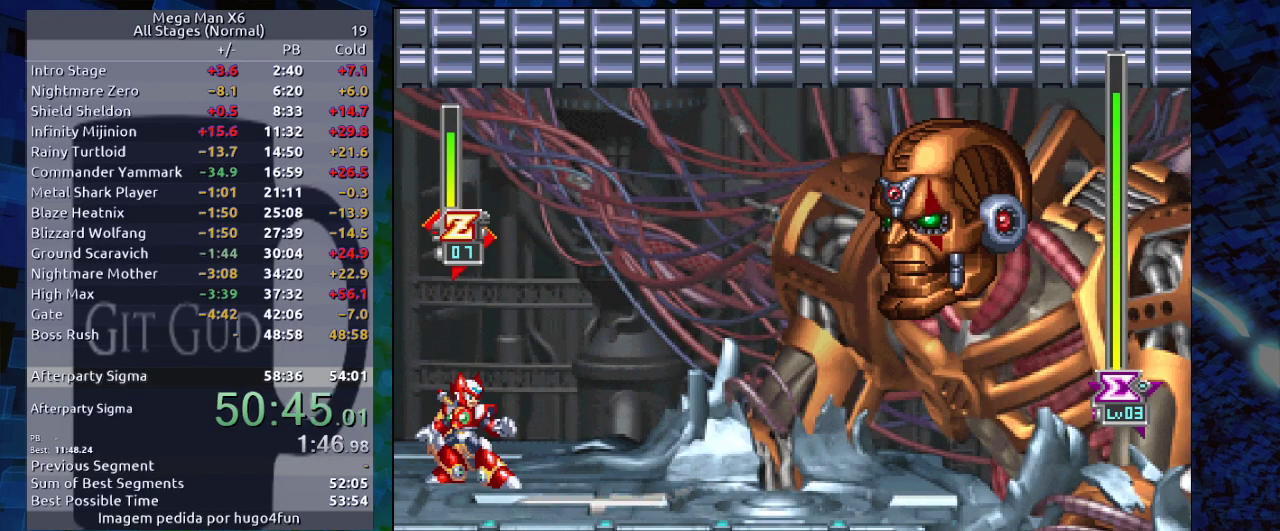
{"buttons": ["L2"], "events": [[67, "L2", "up"], [267, "L2", "down"], [367, "L2", "up"], [483, "L2", "down"]]}
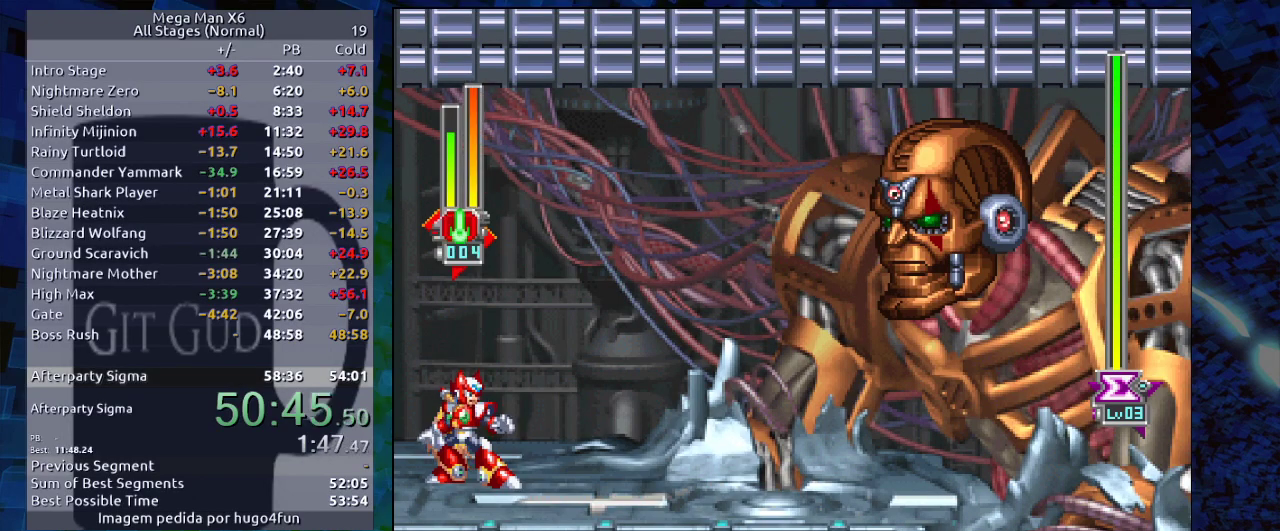
{"buttons": [], "events": [[50, "L2", "up"], [133, "L2", "down"], [250, "L2", "up"]]}
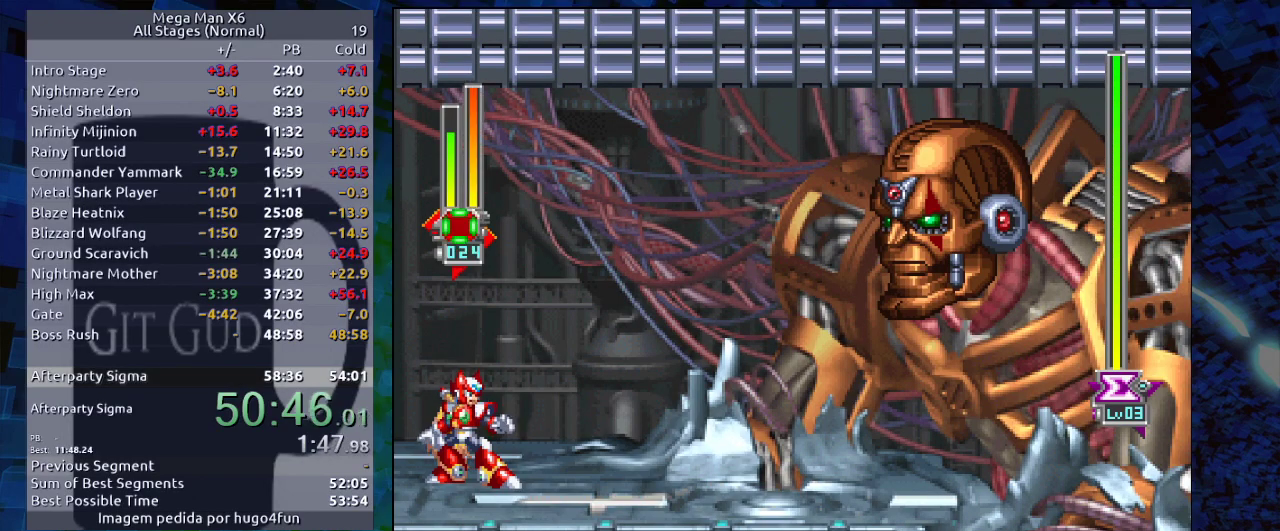
{"buttons": [], "events": [[167, "START", "down"], [300, "START", "up"]]}
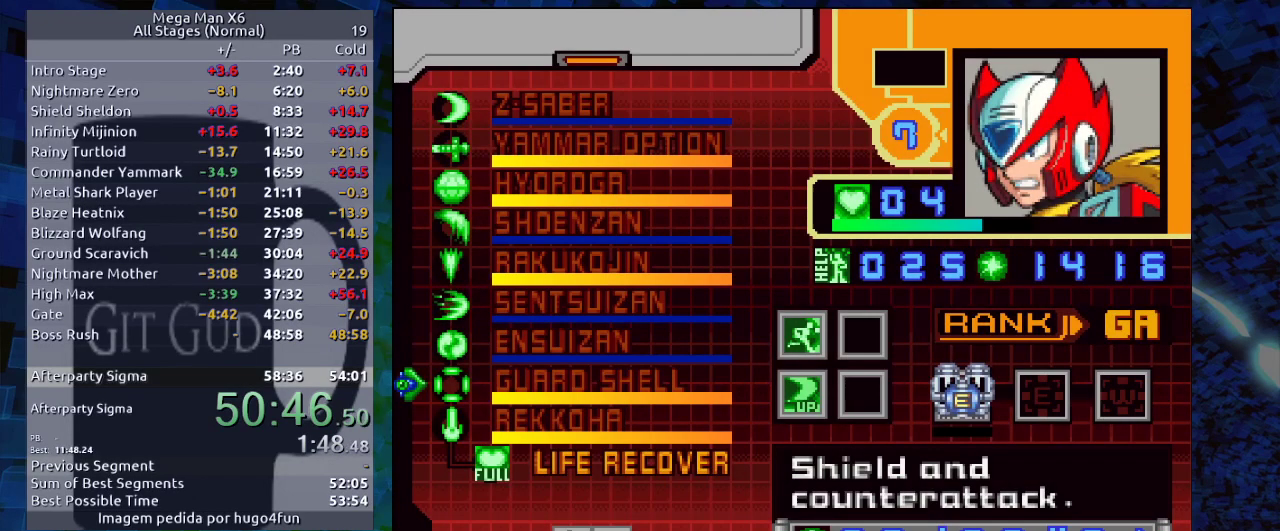
{"buttons": [], "events": [[100, "B", "down"], [133, "B", "up"], [283, "B", "down"], [350, "B", "up"]]}
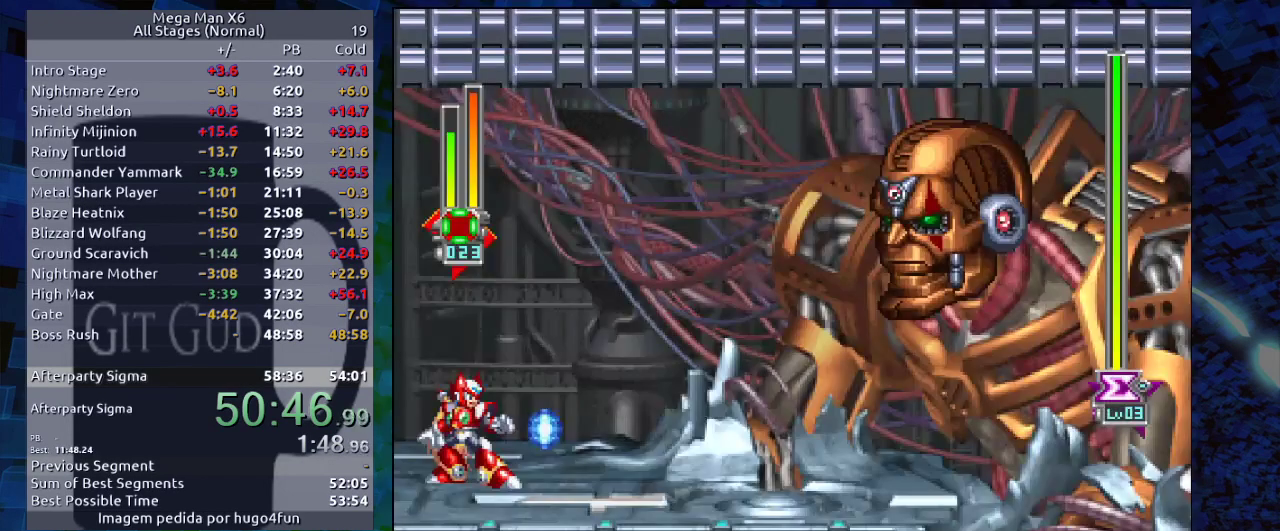
{"buttons": [], "events": [[133, "DPAD_DOWN", "down"], [183, "B", "down"], [183, "R1", "down"], [217, "DPAD_RIGHT", "down"], [217, "R1", "up"], [233, "B", "up"], [283, "DPAD_DOWN", "up"], [450, "DPAD_RIGHT", "up"]]}
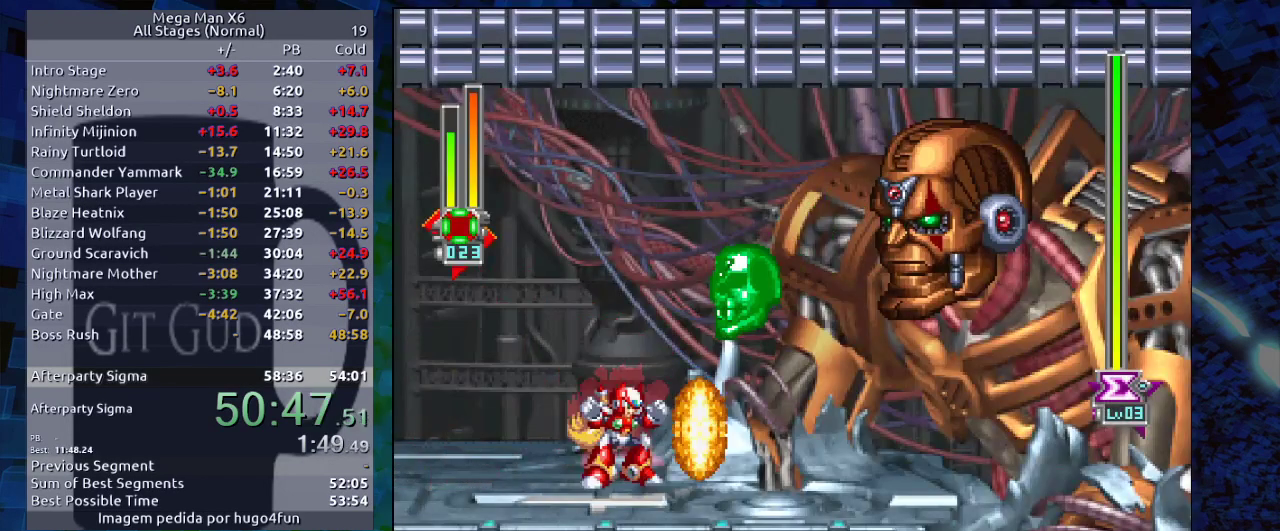
{"buttons": [], "events": [[183, "DPAD_DOWN", "down"], [183, "DPAD_RIGHT", "down"], [250, "DPAD_DOWN", "up"], [350, "DPAD_DOWN", "down"], [350, "DPAD_RIGHT", "up"], [417, "DPAD_DOWN", "up"]]}
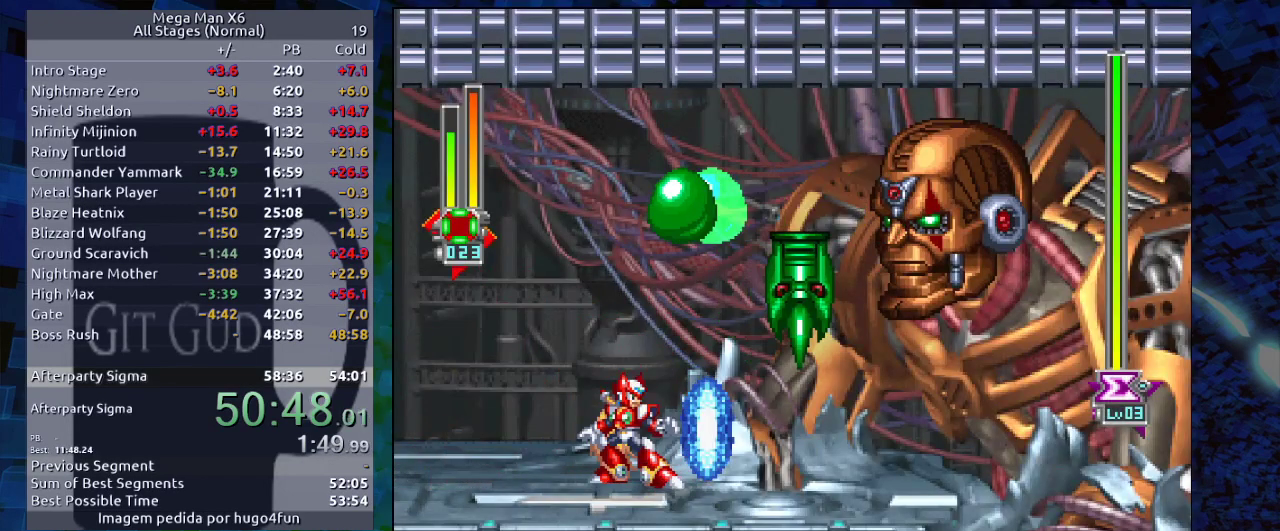
{"buttons": [], "events": [[67, "DPAD_LEFT", "down"], [183, "DPAD_LEFT", "up"], [183, "DPAD_RIGHT", "down"], [200, "B", "down"], [283, "Y", "down"], [350, "B", "up"], [350, "Y", "up"], [500, "DPAD_RIGHT", "up"]]}
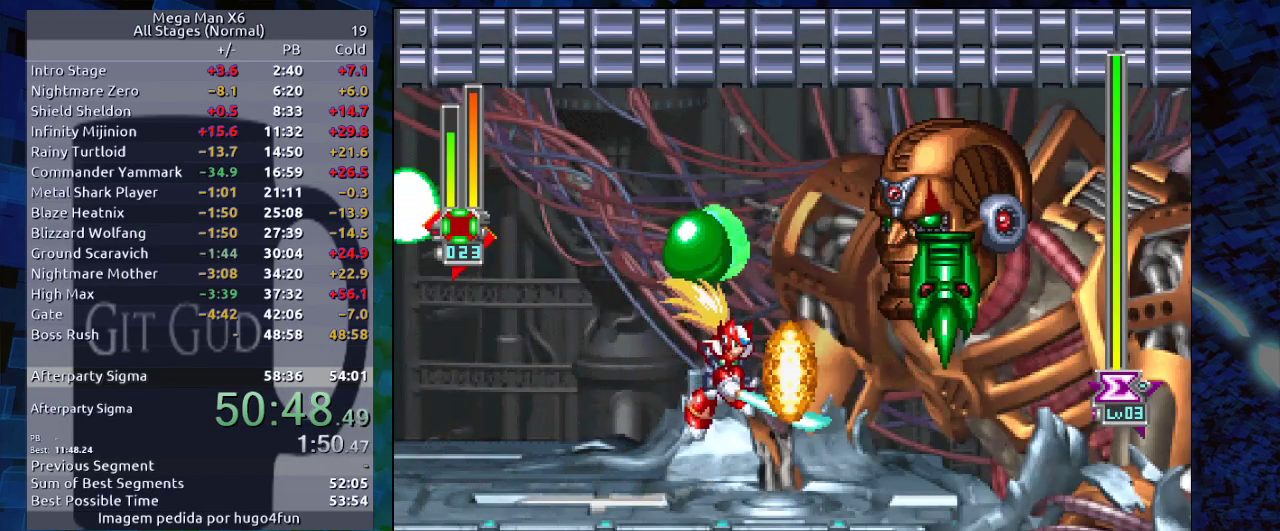
{"buttons": ["DPAD_RIGHT"], "events": [[50, "DPAD_LEFT", "down"], [117, "DPAD_LEFT", "up"], [217, "DPAD_RIGHT", "down"], [333, "B", "down"], [450, "Y", "down"], [467, "B", "up"], [500, "Y", "up"]]}
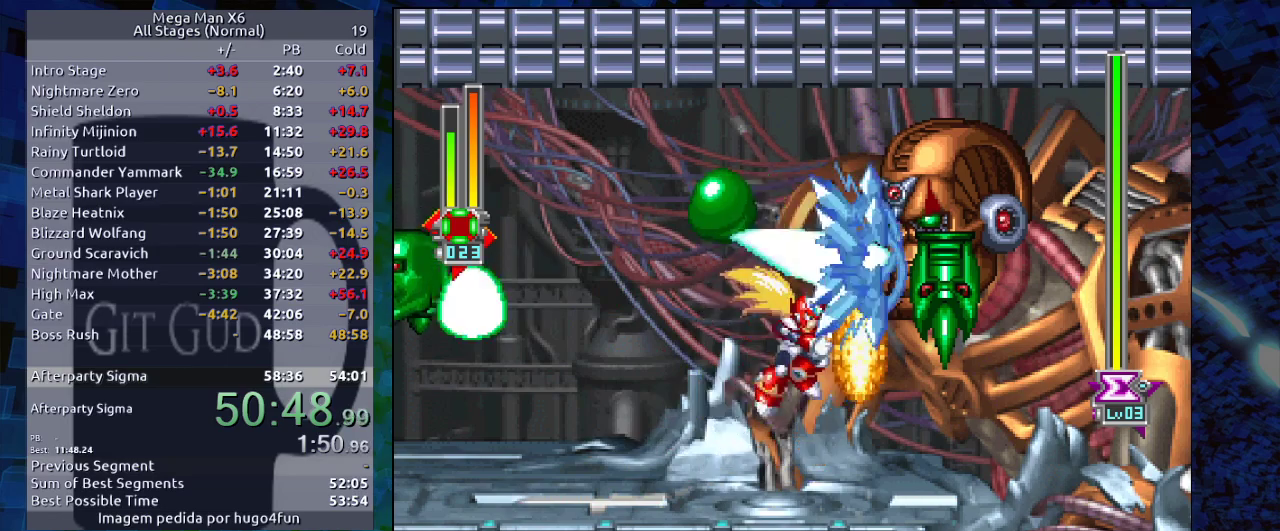
{"buttons": ["DPAD_RIGHT"], "events": [[100, "DPAD_RIGHT", "up"], [150, "DPAD_LEFT", "down"], [367, "DPAD_LEFT", "up"], [467, "DPAD_RIGHT", "down"]]}
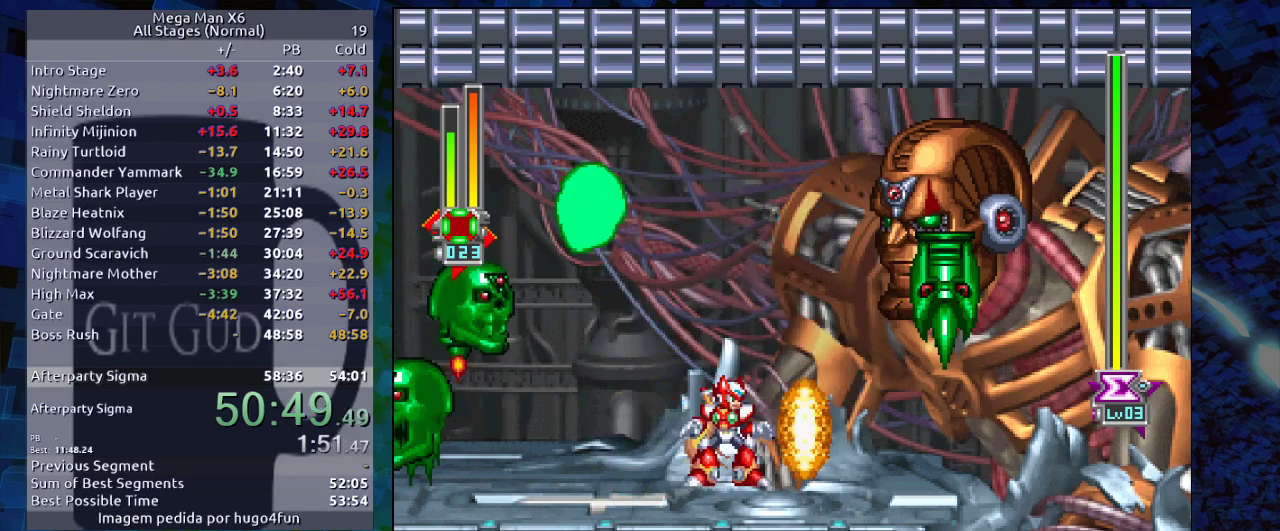
{"buttons": [], "events": [[33, "B", "down"], [83, "Y", "down"], [150, "B", "up"], [150, "Y", "up"], [417, "DPAD_RIGHT", "up"]]}
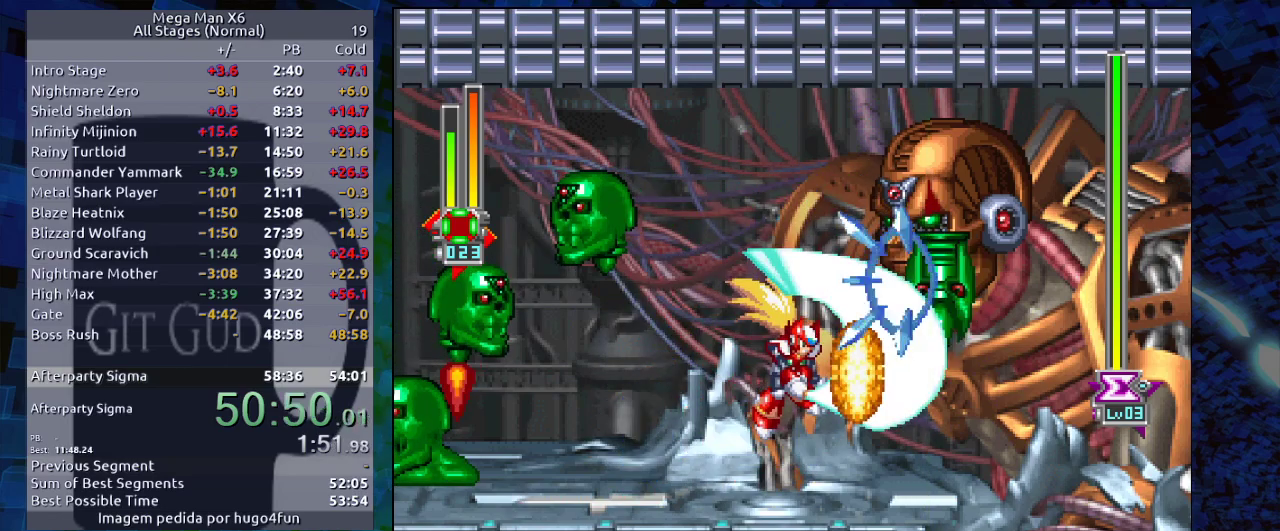
{"buttons": ["B"], "events": [[17, "DPAD_LEFT", "down"], [33, "DPAD_LEFT", "up"], [167, "DPAD_LEFT", "down"], [450, "DPAD_LEFT", "up"], [483, "B", "down"]]}
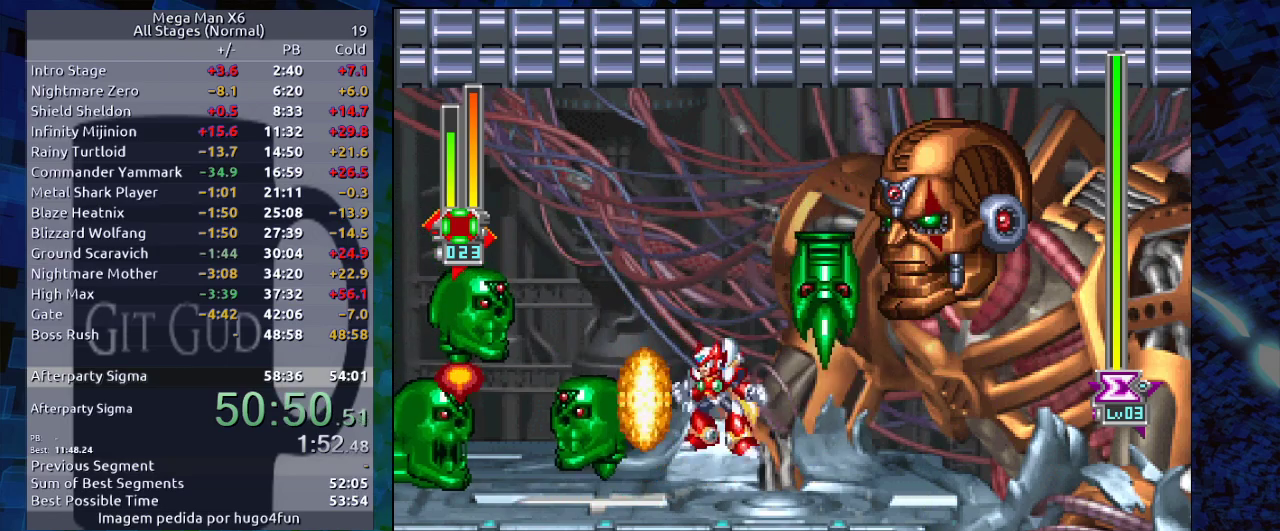
{"buttons": ["DPAD_LEFT"], "events": [[67, "B", "up"], [67, "Y", "down"], [100, "DPAD_LEFT", "down"], [100, "Y", "up"], [267, "DPAD_LEFT", "up"], [467, "DPAD_LEFT", "down"]]}
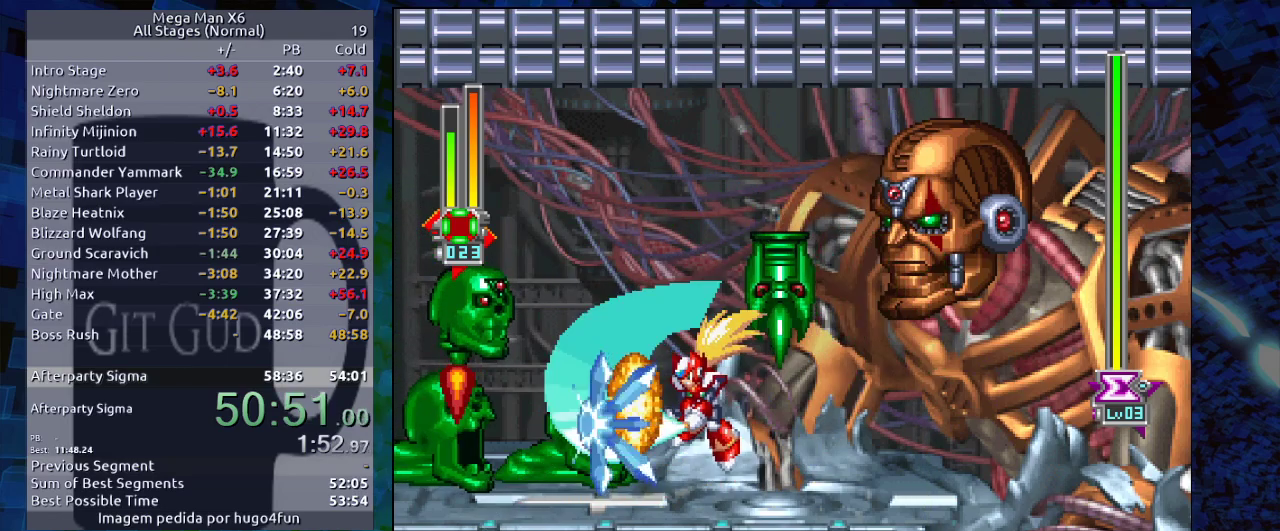
{"buttons": ["X"], "events": [[33, "Y", "down"], [83, "DPAD_LEFT", "up"], [83, "Y", "up"], [200, "Y", "down"], [250, "Y", "up"], [483, "X", "down"]]}
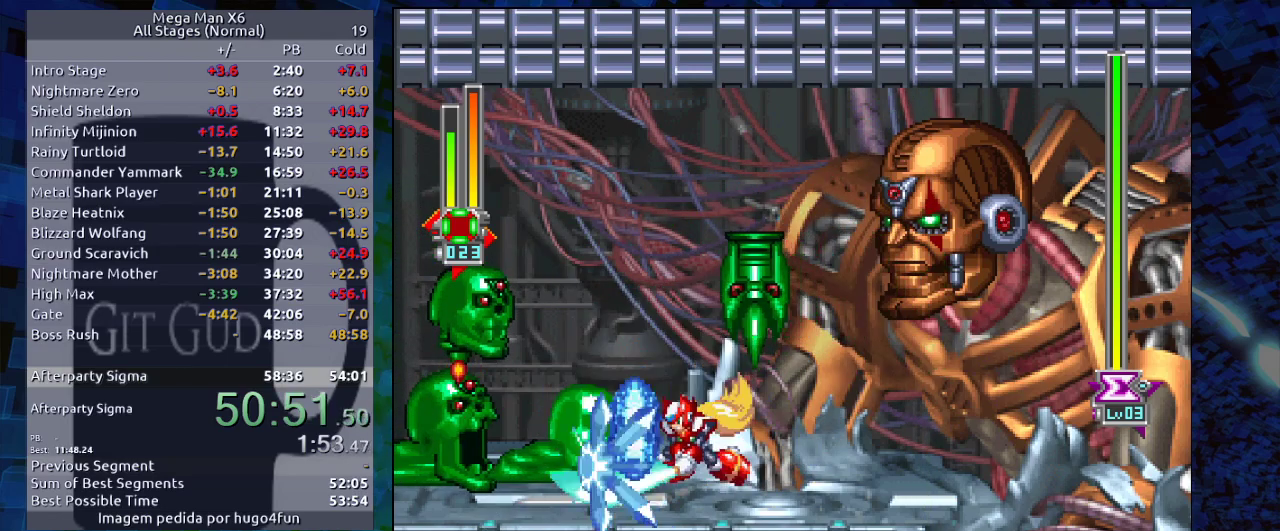
{"buttons": [], "events": [[50, "DPAD_LEFT", "down"], [50, "X", "up"], [133, "X", "down"], [167, "X", "up"], [267, "DPAD_LEFT", "up"], [267, "X", "down"], [333, "X", "up"], [433, "X", "down"], [483, "X", "up"]]}
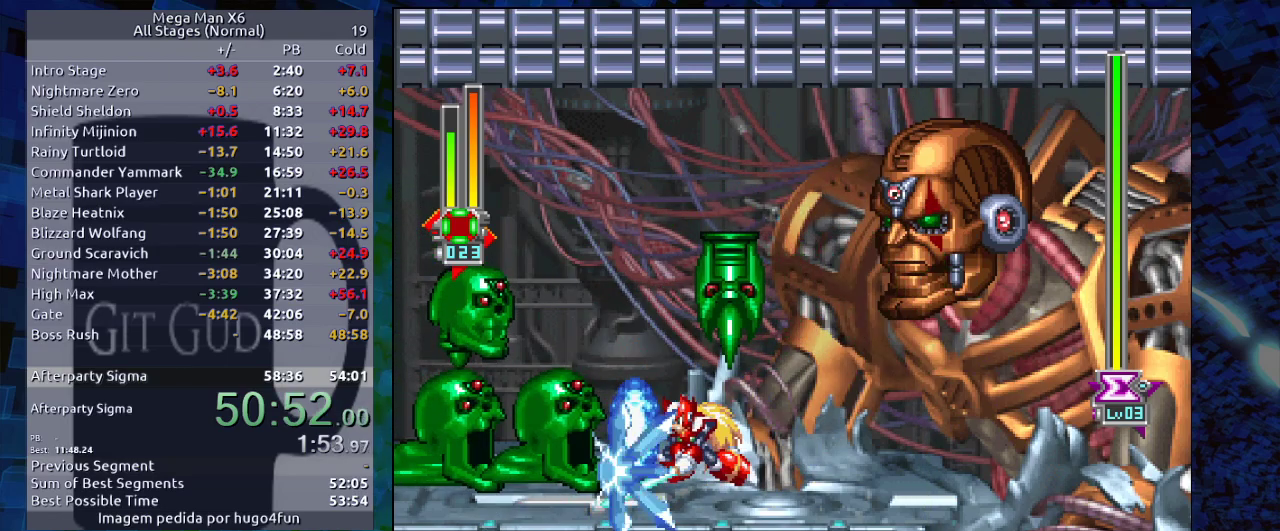
{"buttons": ["DPAD_RIGHT"], "events": [[83, "DPAD_RIGHT", "down"], [183, "B", "down"], [250, "B", "up"]]}
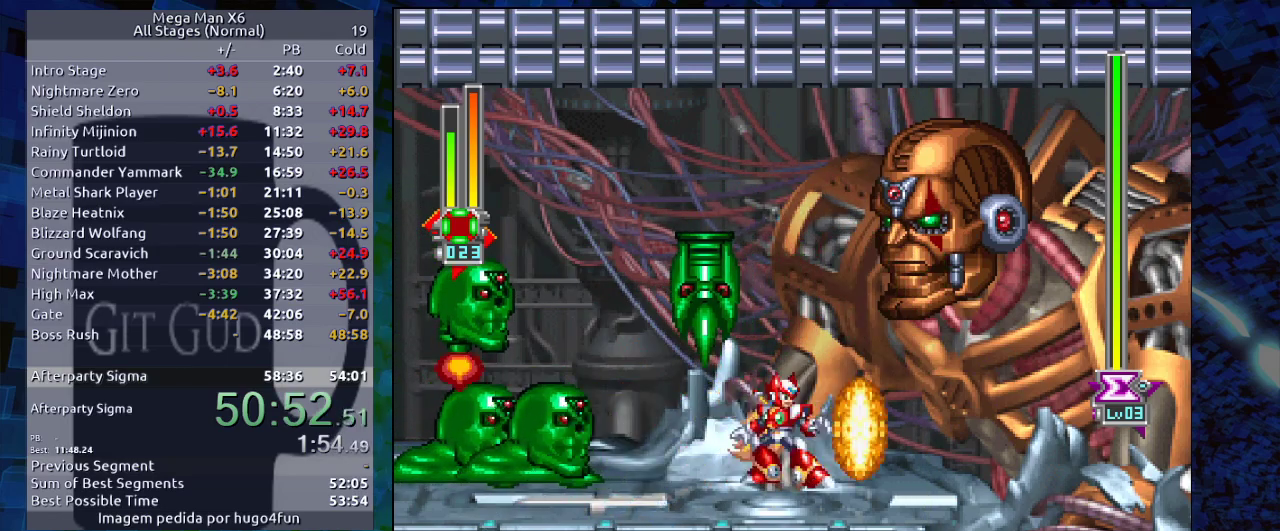
{"buttons": ["DPAD_LEFT"], "events": [[17, "DPAD_RIGHT", "up"], [50, "DPAD_LEFT", "down"], [117, "X", "down"], [183, "DPAD_LEFT", "up"], [183, "X", "up"], [233, "X", "down"], [317, "X", "up"], [483, "DPAD_LEFT", "down"]]}
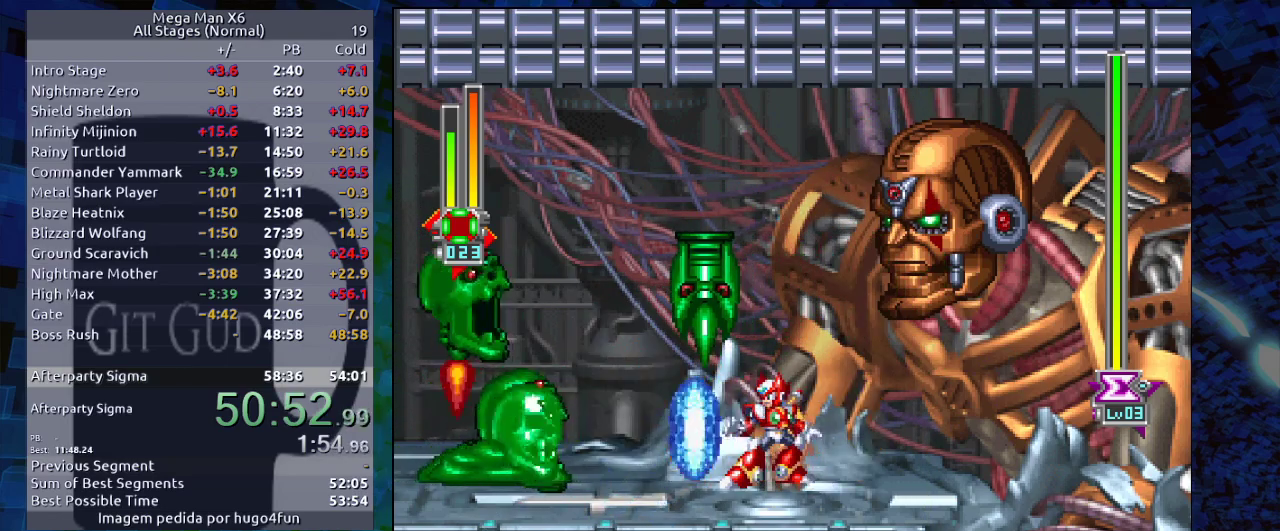
{"buttons": ["DPAD_RIGHT"], "events": [[117, "X", "down"], [167, "DPAD_LEFT", "up"], [200, "X", "up"], [267, "X", "down"], [317, "X", "up"], [383, "DPAD_RIGHT", "down"]]}
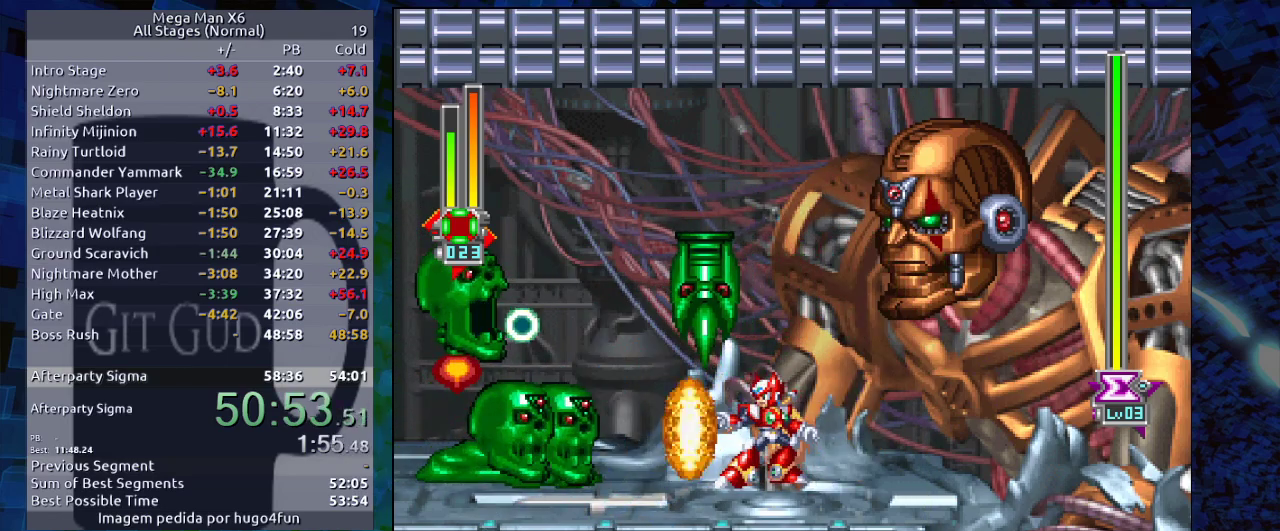
{"buttons": [], "events": [[267, "B", "down"], [300, "Y", "down"], [350, "B", "up"], [350, "DPAD_LEFT", "down"], [350, "DPAD_RIGHT", "up"], [433, "Y", "up"], [467, "DPAD_LEFT", "up"]]}
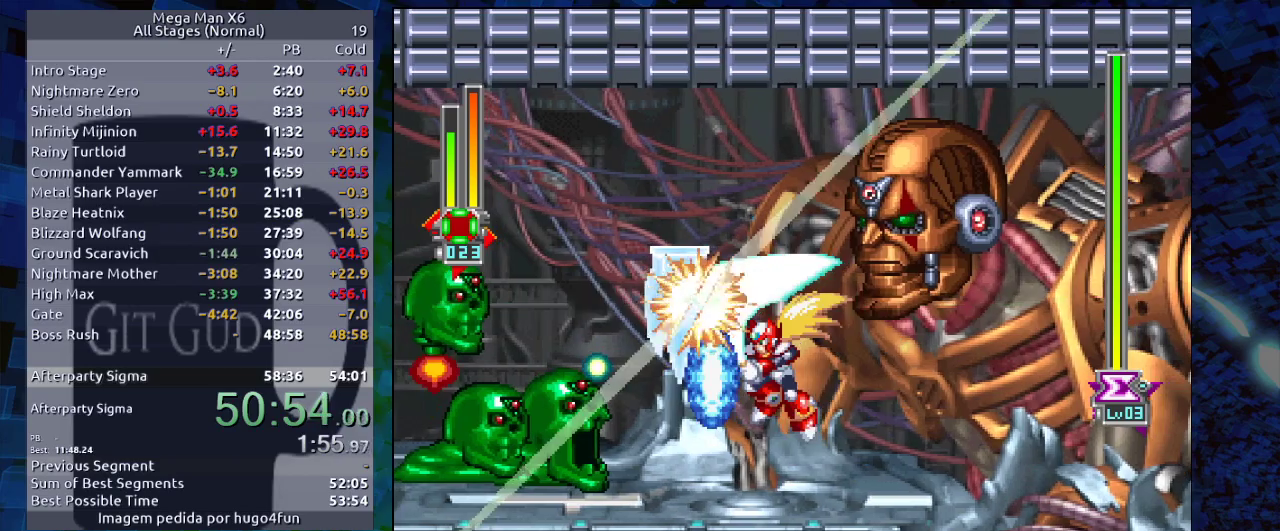
{"buttons": ["B"], "events": [[67, "DPAD_RIGHT", "down"], [183, "DPAD_RIGHT", "up"], [400, "DPAD_LEFT", "down"], [450, "B", "down"], [500, "DPAD_LEFT", "up"]]}
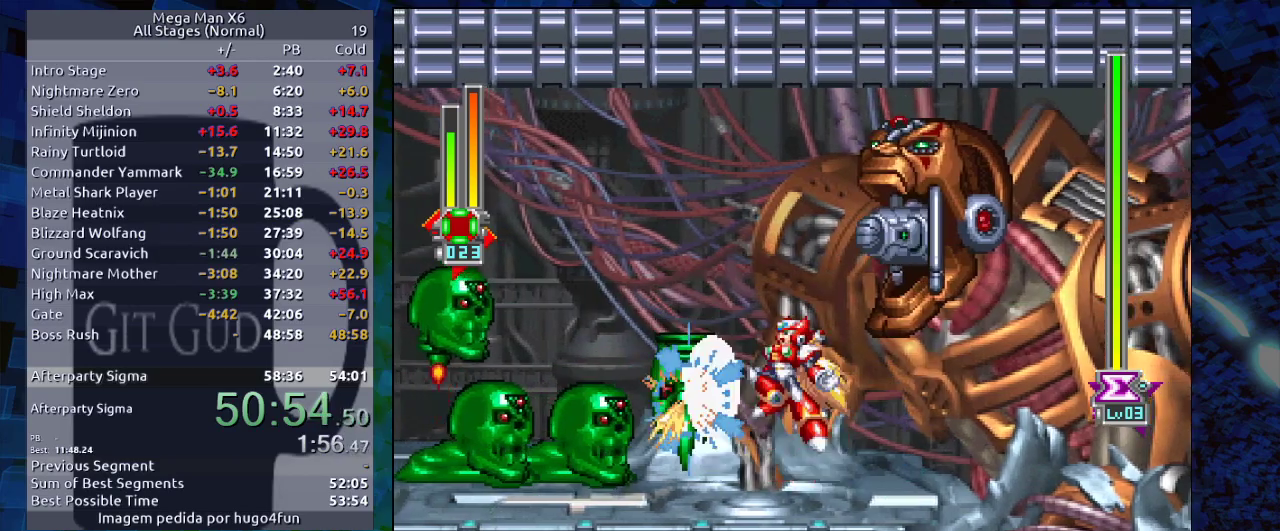
{"buttons": ["DPAD_LEFT"], "events": [[117, "B", "up"], [200, "B", "down"], [267, "DPAD_LEFT", "down"], [317, "B", "up"]]}
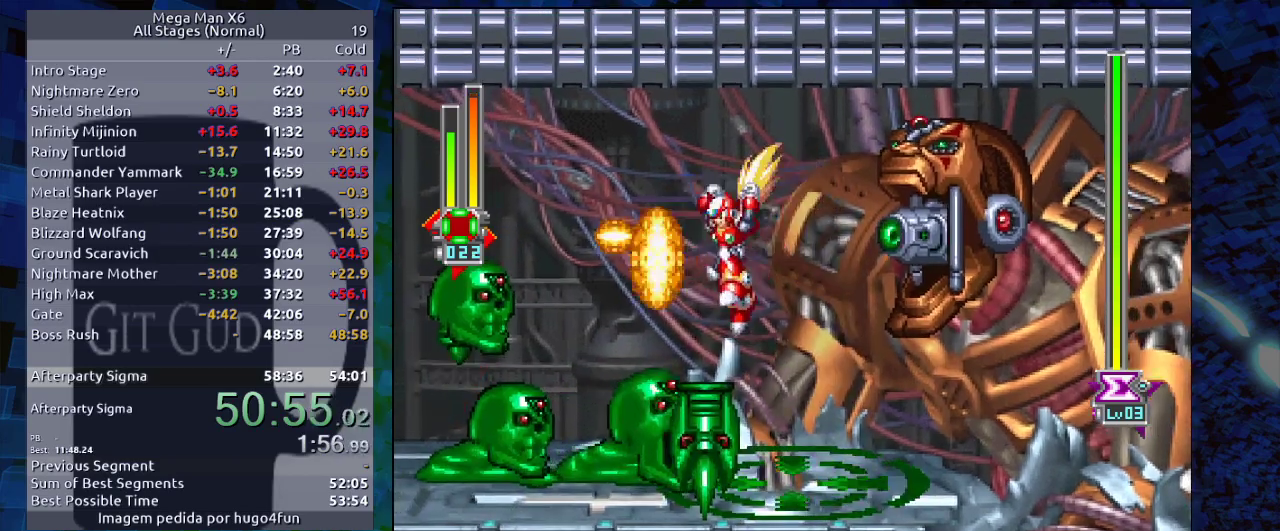
{"buttons": ["DPAD_DOWN"], "events": [[50, "DPAD_LEFT", "up"], [167, "DPAD_DOWN", "down"], [300, "X", "down"], [333, "X", "up"]]}